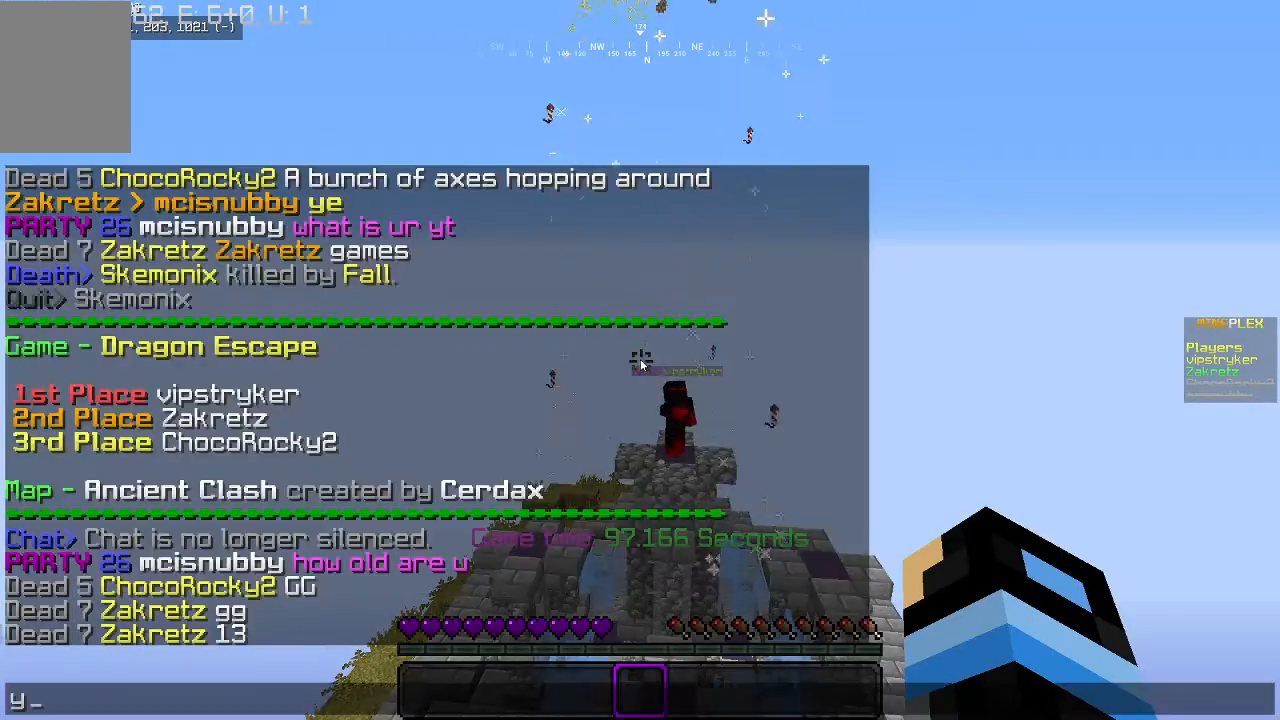
Gameplay with keyboard and mouse; each line is a JSON object with the keys and mouse buttons held at the frame after it. "events" lists presses ("down") and releases ("up") of "a", "d", "s", "w", "mouse_left" and "mouse_right" between this image and that frame as [ms after this image, input, new state], when the widget could be followed in between. "mouse_left", "mouse_right" = the "left", "right" buttons of the "mouse" list. No other keys are recorded. Fast repeated clicks can show as one long hold. Mouse movement is not recorded.
{"keys": ["w"], "mouse": [], "events": [[467, "w", "down"]]}
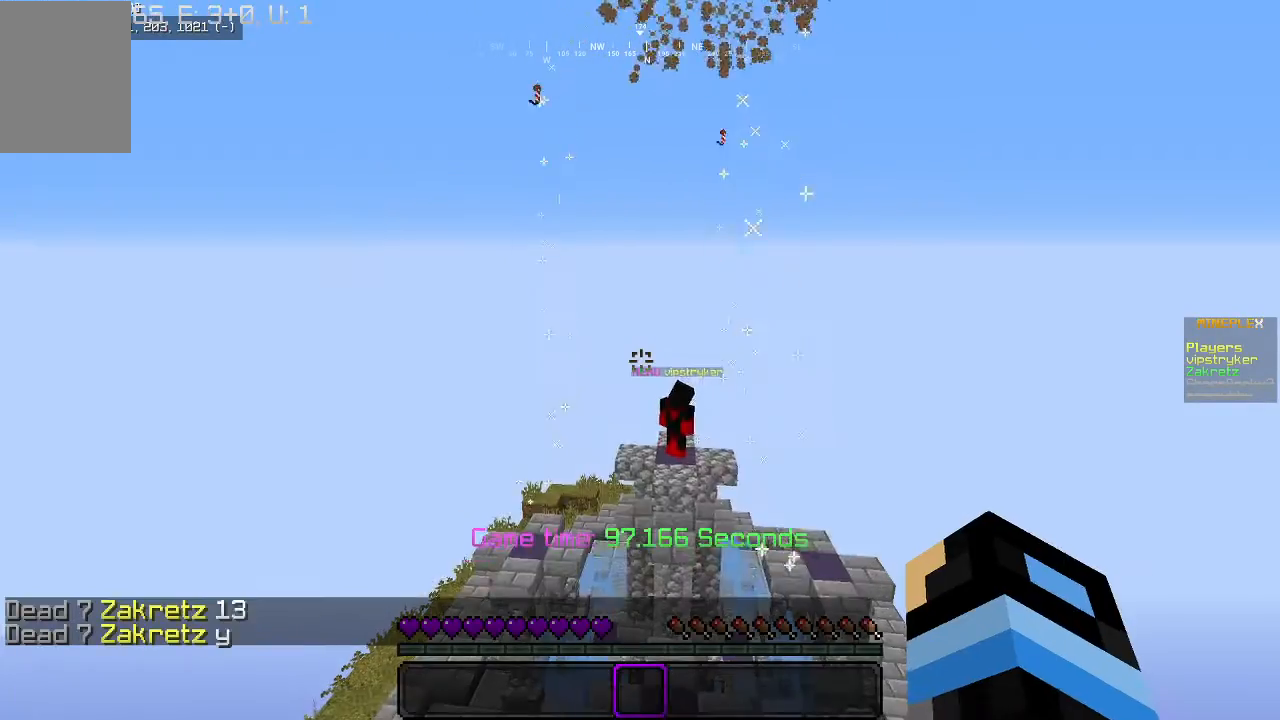
{"keys": ["w"], "mouse": [], "events": []}
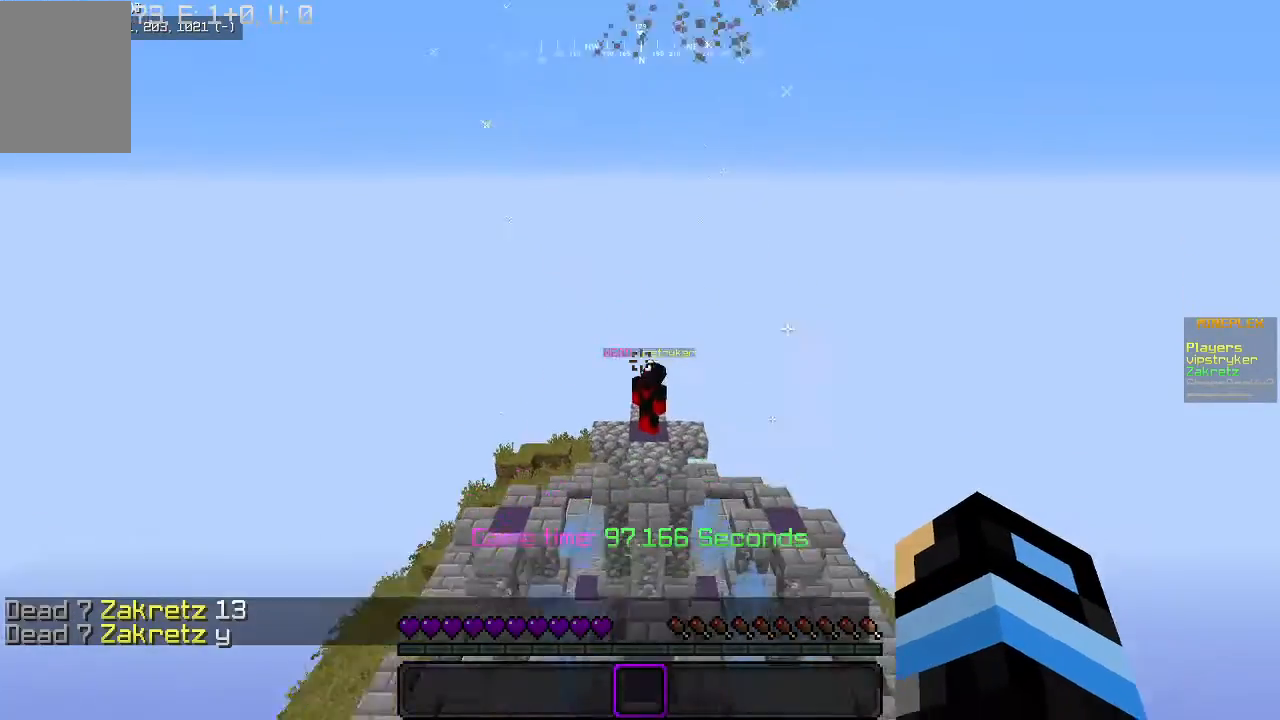
{"keys": ["w"], "mouse": []}
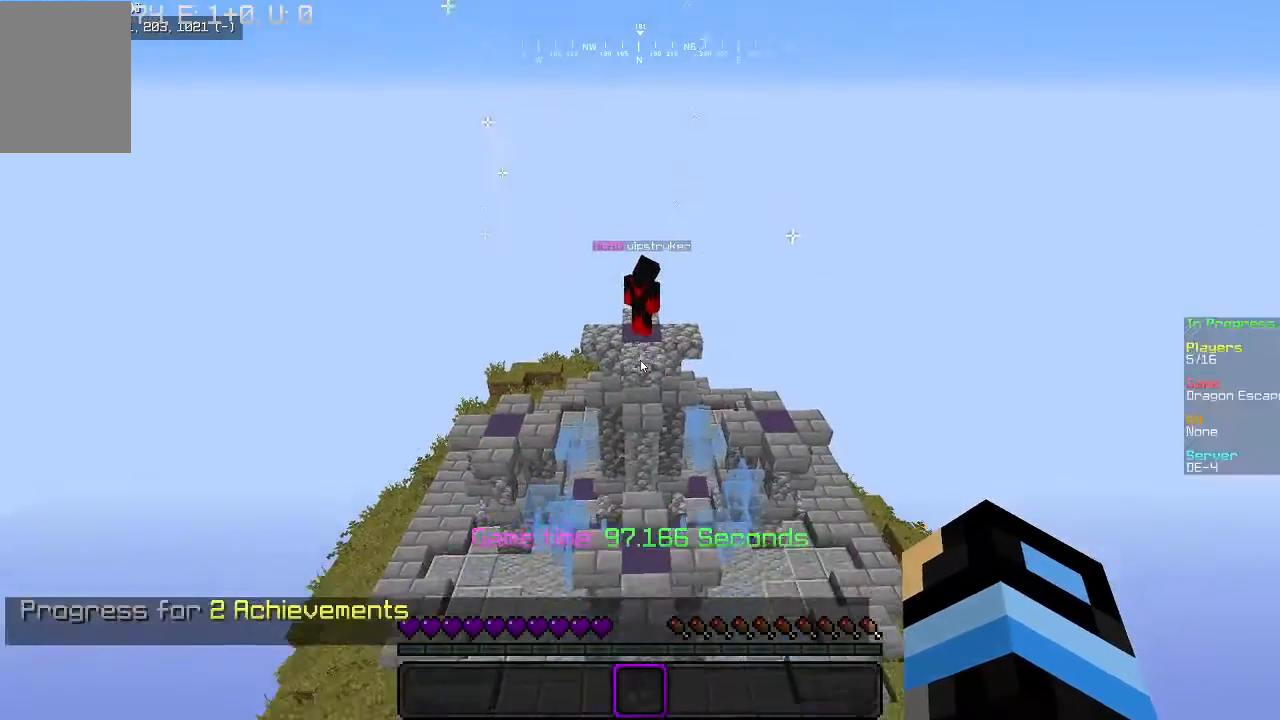
{"keys": [], "mouse": [], "events": [[200, "w", "up"]]}